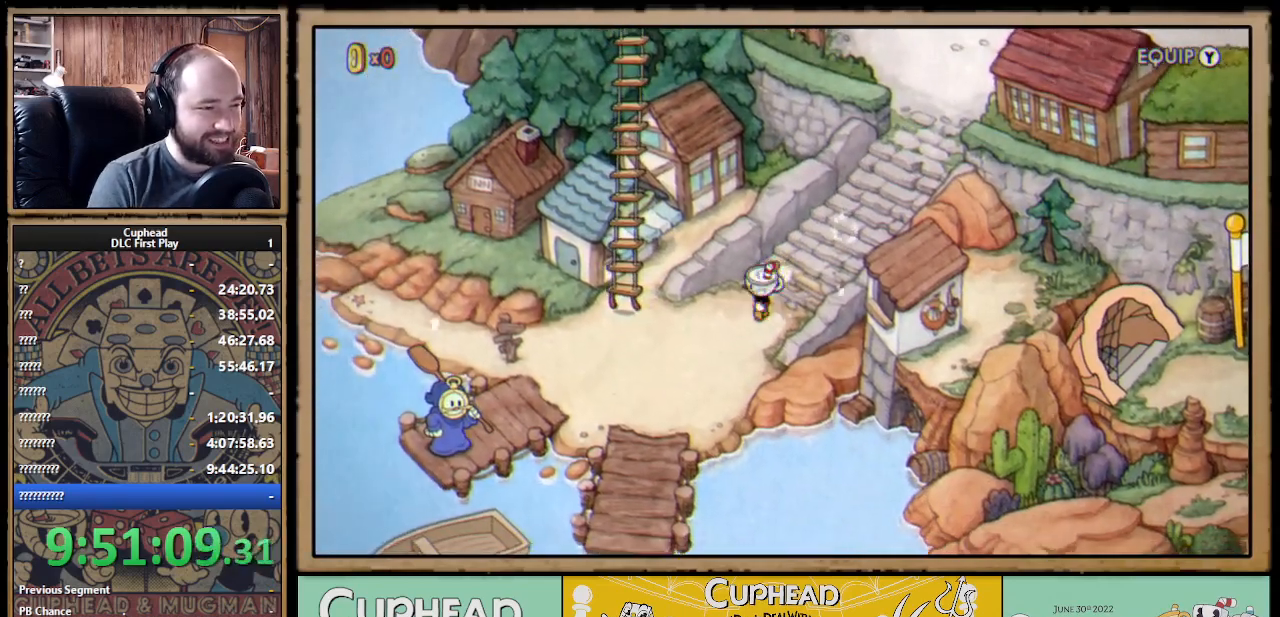
Gameplay with a controller (Xbox layout); each line is a JSON object with the inputs held at the frame after it. "events" lists button and stick changes between this image and that frame as [ms after this image, input, new state], when the widget could be followed in between.
{"buttons": ["DPAD_LEFT"], "left_stick": "center", "right_stick": "center", "events": [[17, "DPAD_DOWN", "down"], [217, "DPAD_DOWN", "up"]]}
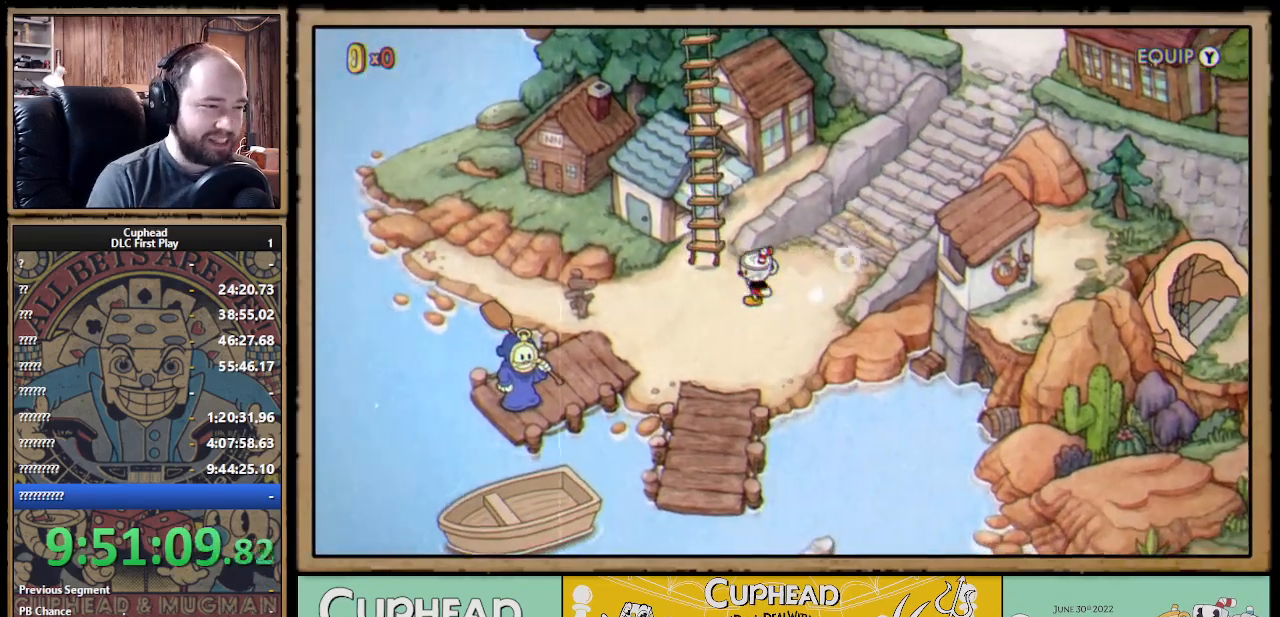
{"buttons": ["DPAD_DOWN", "DPAD_LEFT"], "left_stick": "center", "right_stick": "center", "events": [[467, "DPAD_DOWN", "down"]]}
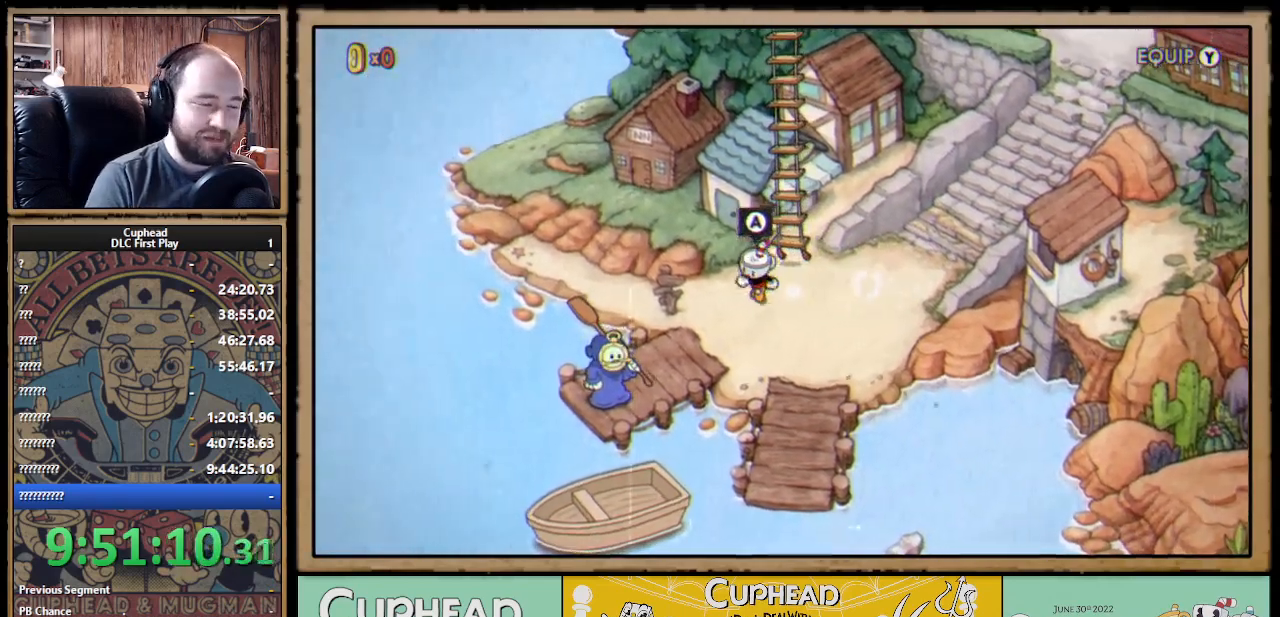
{"buttons": ["DPAD_RIGHT"], "left_stick": "center", "right_stick": "center", "events": [[33, "DPAD_LEFT", "up"], [183, "DPAD_DOWN", "up"], [183, "DPAD_RIGHT", "down"]]}
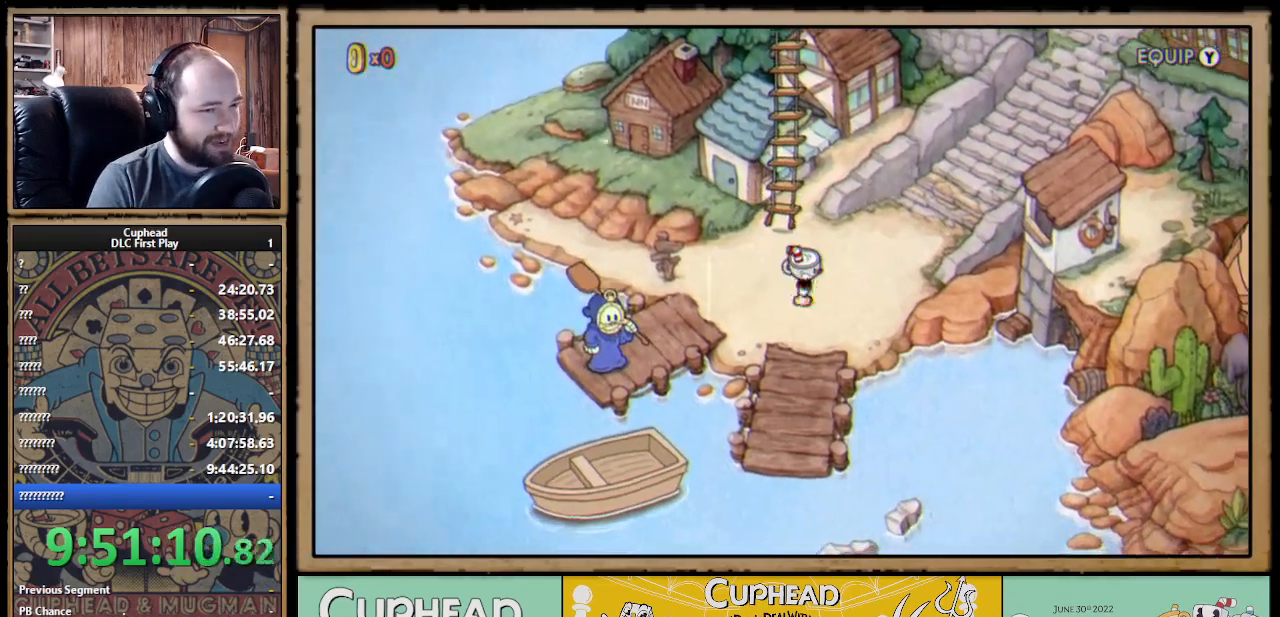
{"buttons": ["DPAD_UP", "DPAD_RIGHT"], "left_stick": "center", "right_stick": "center", "events": [[183, "DPAD_UP", "down"]]}
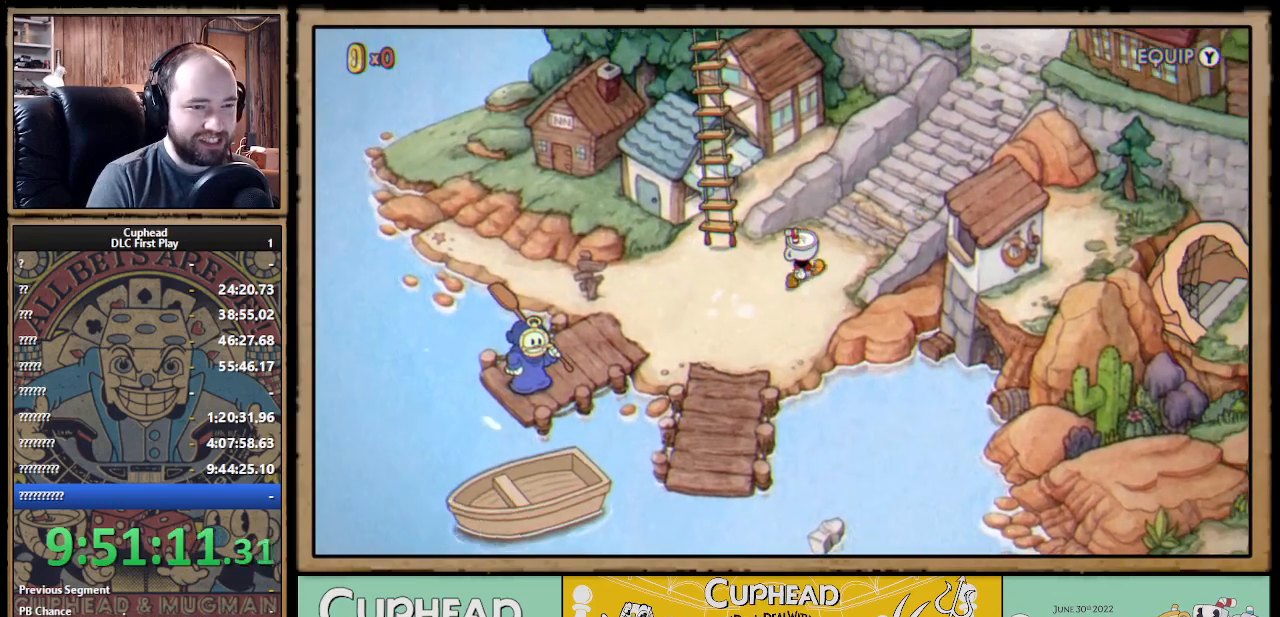
{"buttons": ["DPAD_UP", "DPAD_RIGHT"], "left_stick": "center", "right_stick": "center", "events": []}
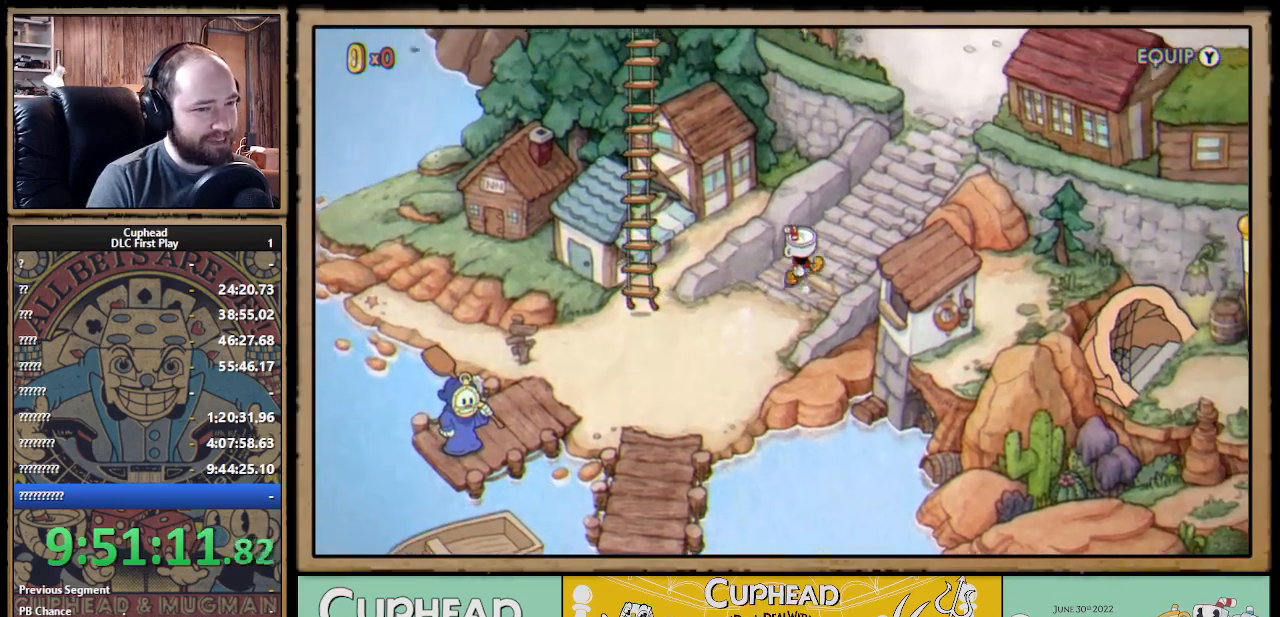
{"buttons": ["DPAD_UP", "DPAD_RIGHT"], "left_stick": "center", "right_stick": "center", "events": []}
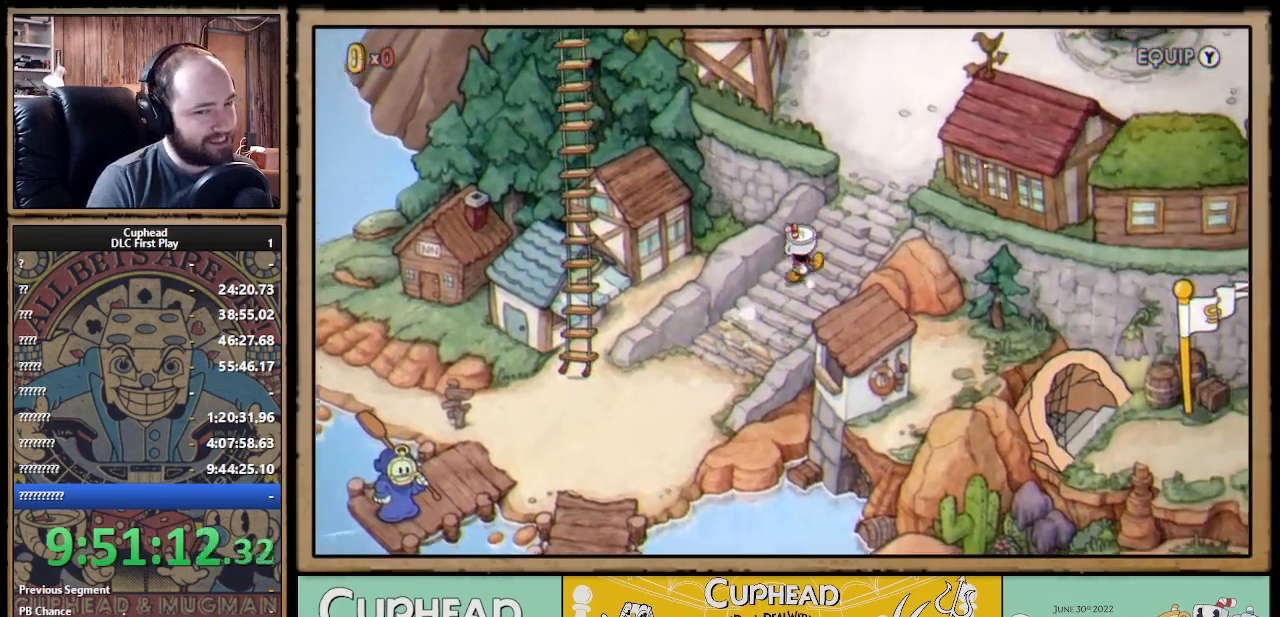
{"buttons": ["DPAD_UP"], "left_stick": "center", "right_stick": "center", "events": [[417, "DPAD_RIGHT", "up"]]}
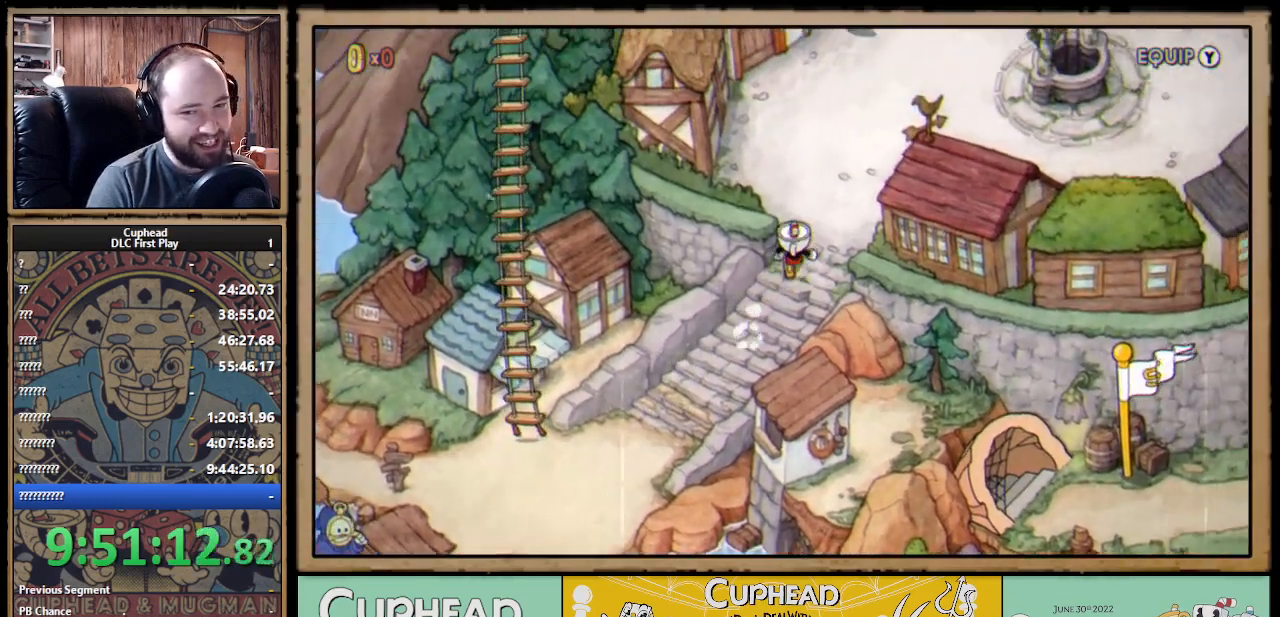
{"buttons": ["DPAD_UP", "DPAD_RIGHT"], "left_stick": "center", "right_stick": "center", "events": [[167, "DPAD_RIGHT", "down"]]}
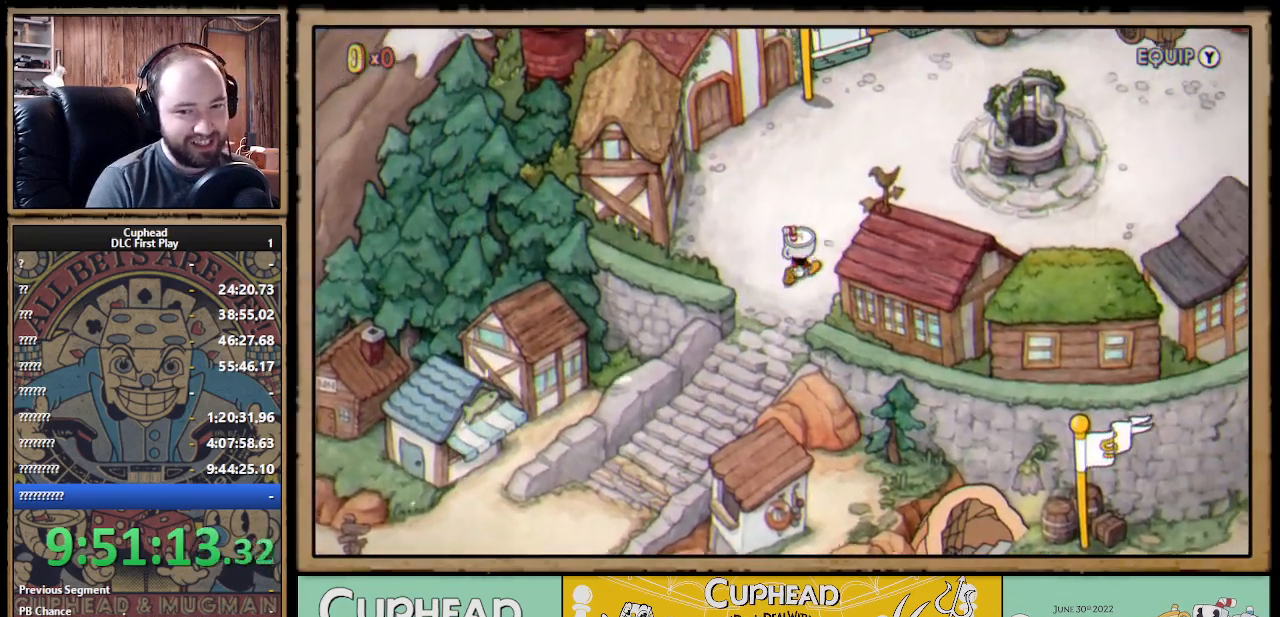
{"buttons": [], "left_stick": "center", "right_stick": "center", "events": [[33, "DPAD_UP", "up"], [83, "DPAD_RIGHT", "up"]]}
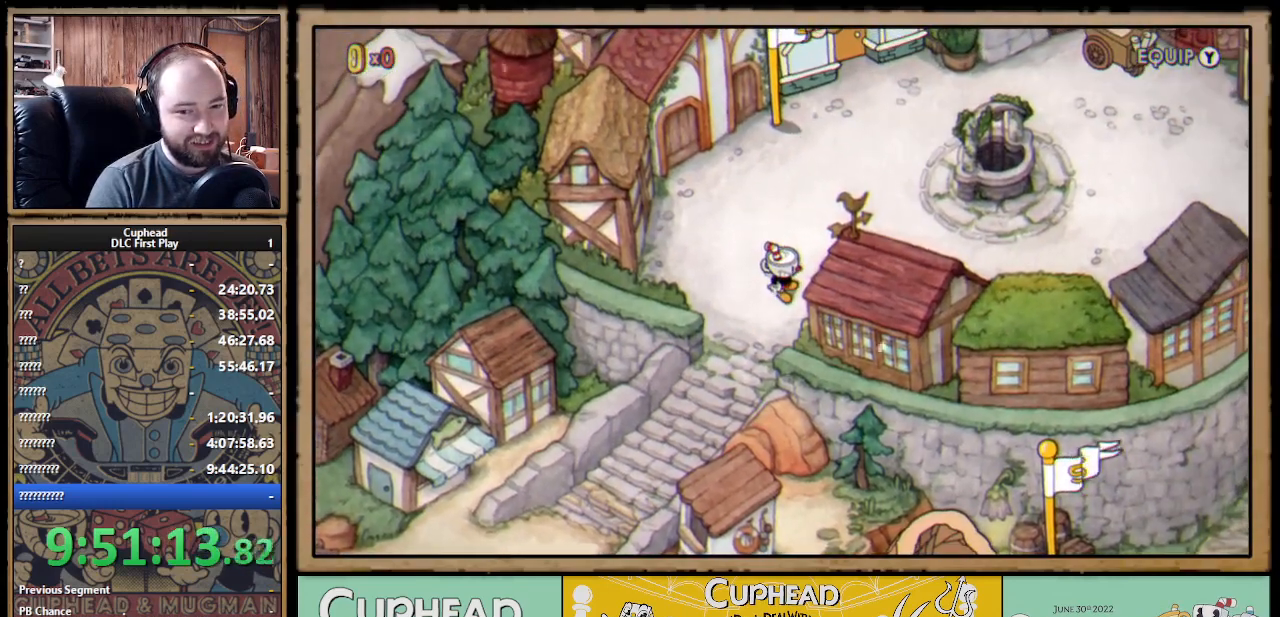
{"buttons": [], "left_stick": "center", "right_stick": "center", "events": []}
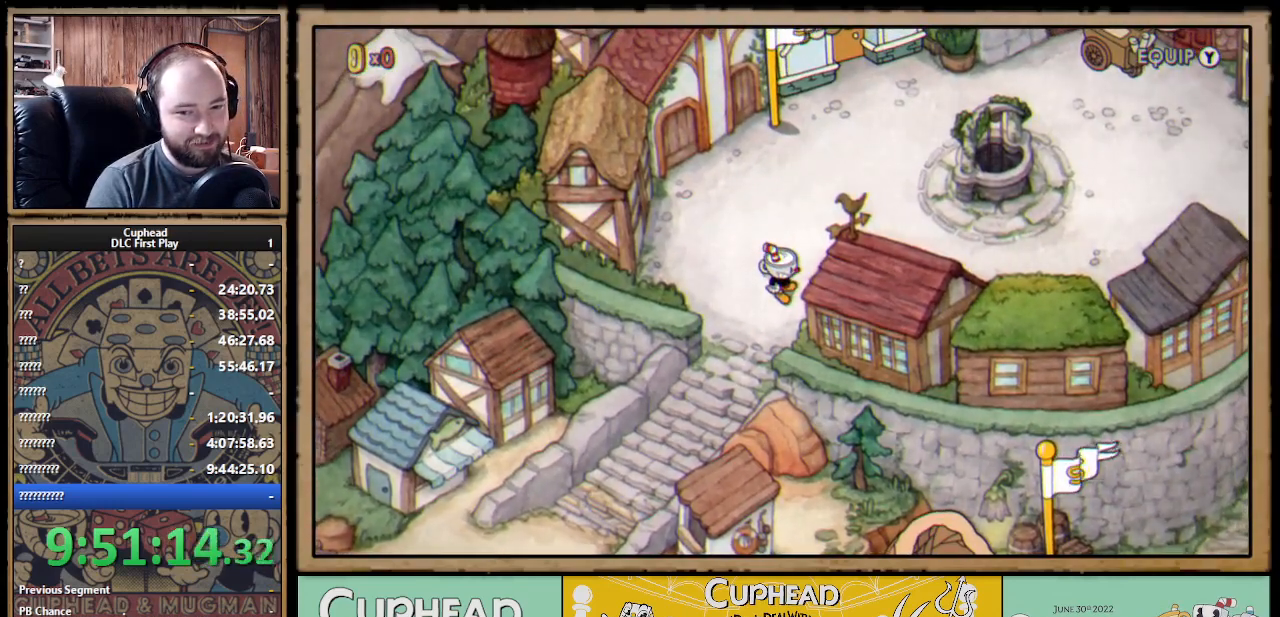
{"buttons": [], "left_stick": "center", "right_stick": "center", "events": []}
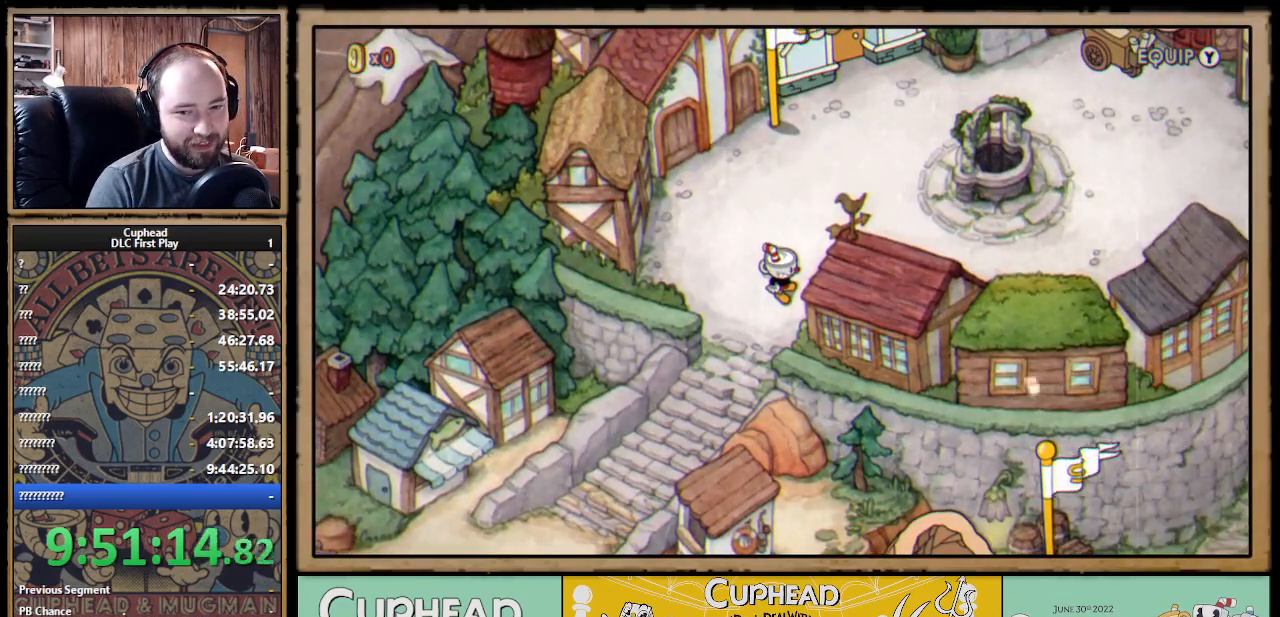
{"buttons": ["DPAD_RIGHT"], "left_stick": "center", "right_stick": "center", "events": [[450, "DPAD_RIGHT", "down"]]}
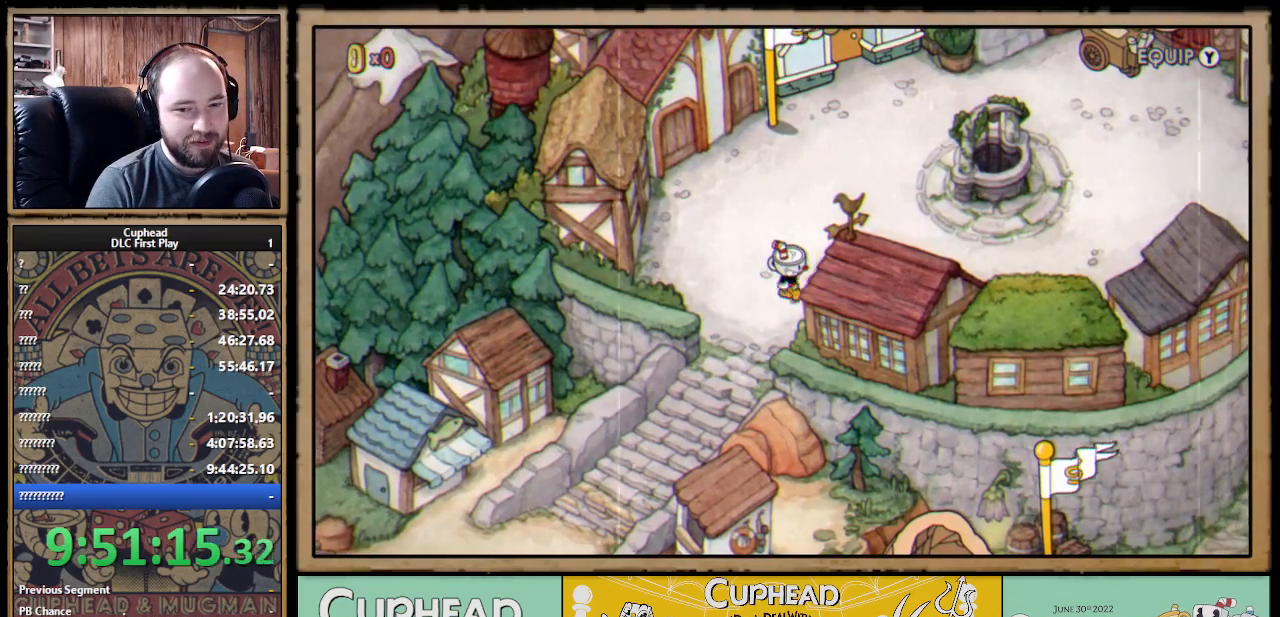
{"buttons": ["DPAD_RIGHT"], "left_stick": "center", "right_stick": "center", "events": []}
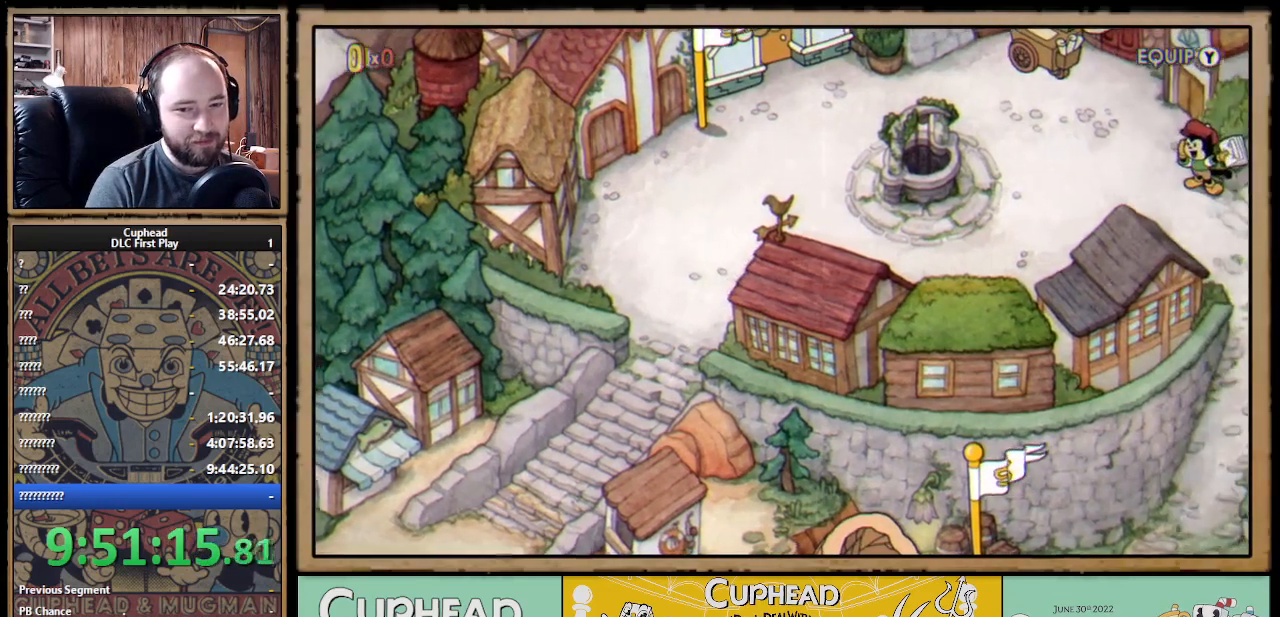
{"buttons": ["DPAD_RIGHT"], "left_stick": "center", "right_stick": "center", "events": []}
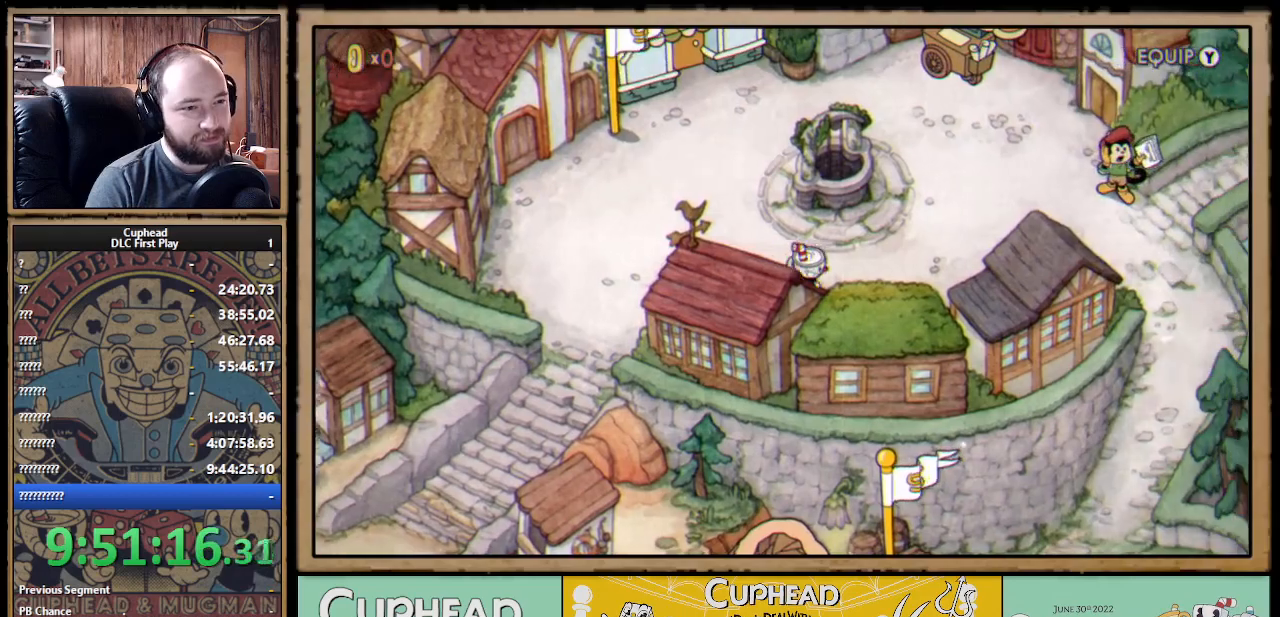
{"buttons": ["DPAD_RIGHT"], "left_stick": "center", "right_stick": "center", "events": [[133, "DPAD_UP", "down"], [417, "DPAD_UP", "up"]]}
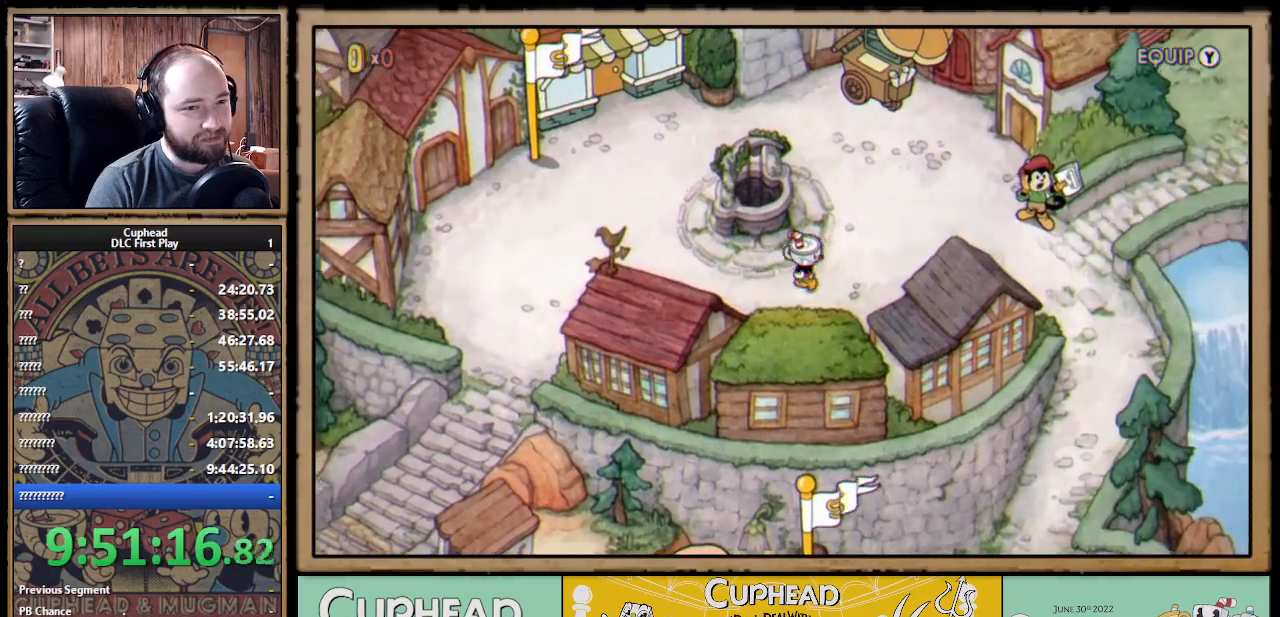
{"buttons": ["DPAD_RIGHT"], "left_stick": "center", "right_stick": "center", "events": [[333, "DPAD_UP", "down"], [467, "DPAD_UP", "up"]]}
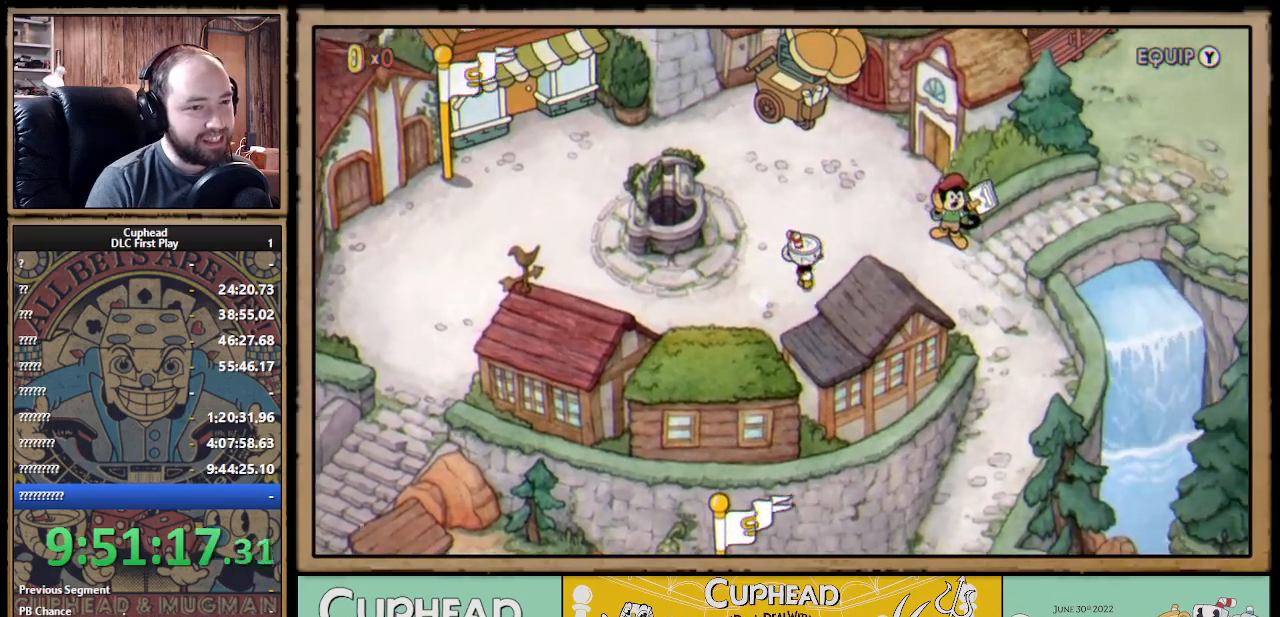
{"buttons": ["DPAD_RIGHT"], "left_stick": "center", "right_stick": "center", "events": []}
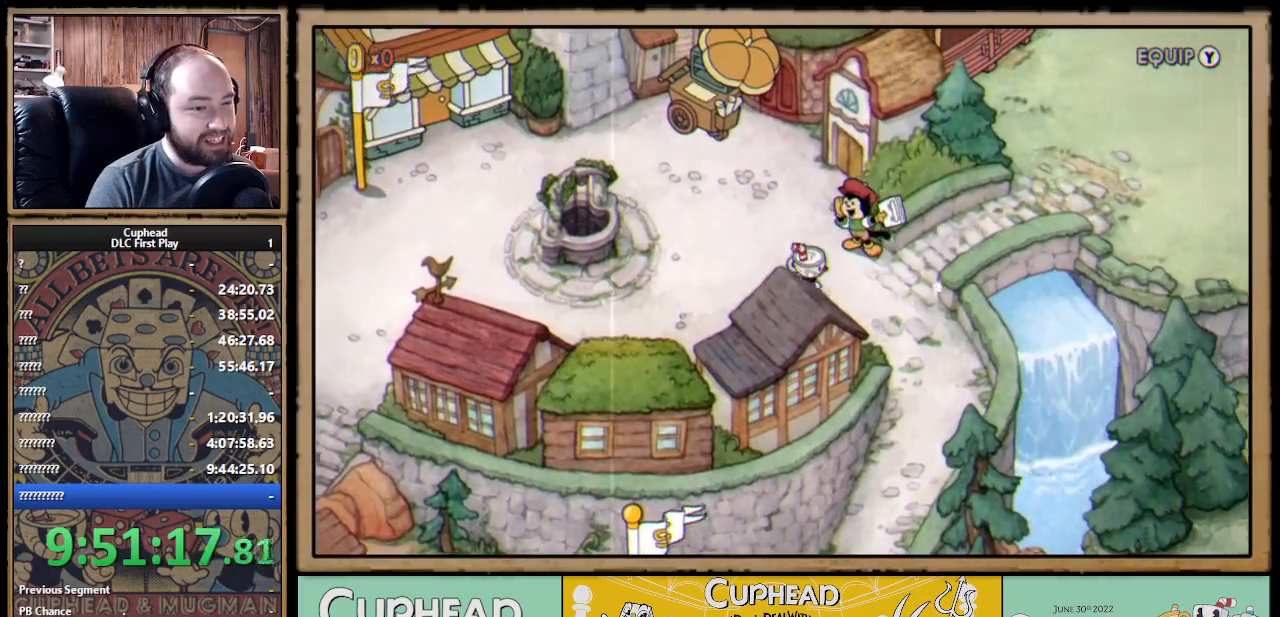
{"buttons": ["DPAD_UP", "DPAD_RIGHT"], "left_stick": "center", "right_stick": "center", "events": [[417, "DPAD_UP", "down"]]}
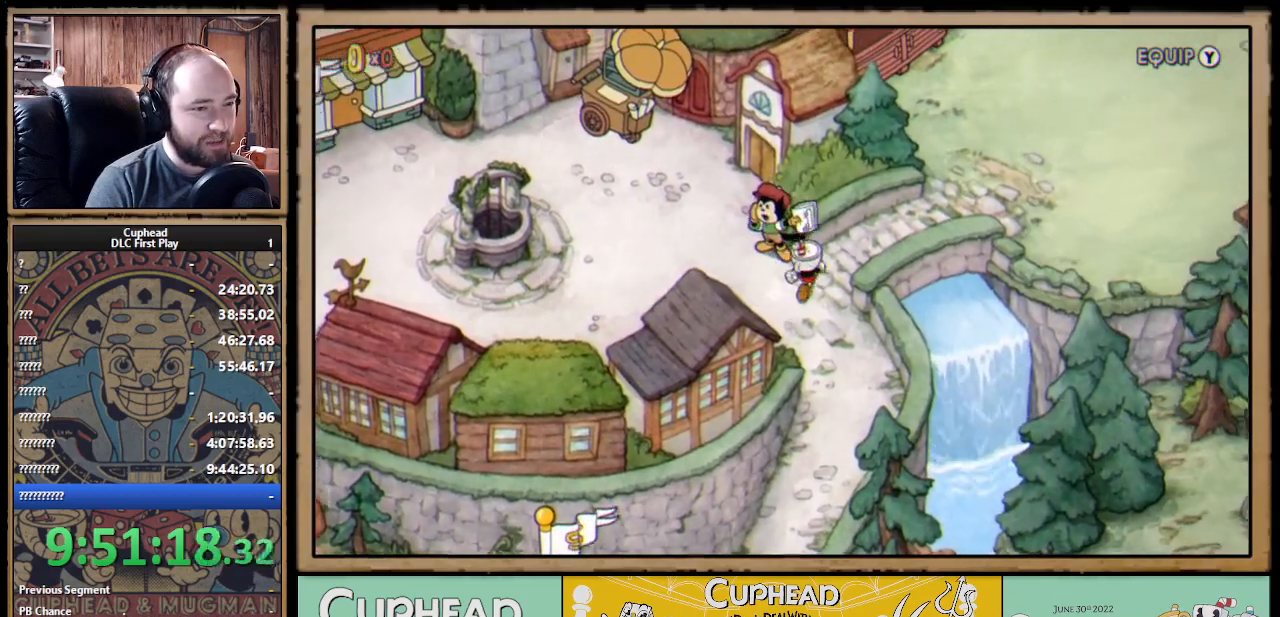
{"buttons": ["DPAD_UP", "DPAD_RIGHT"], "left_stick": "center", "right_stick": "center", "events": []}
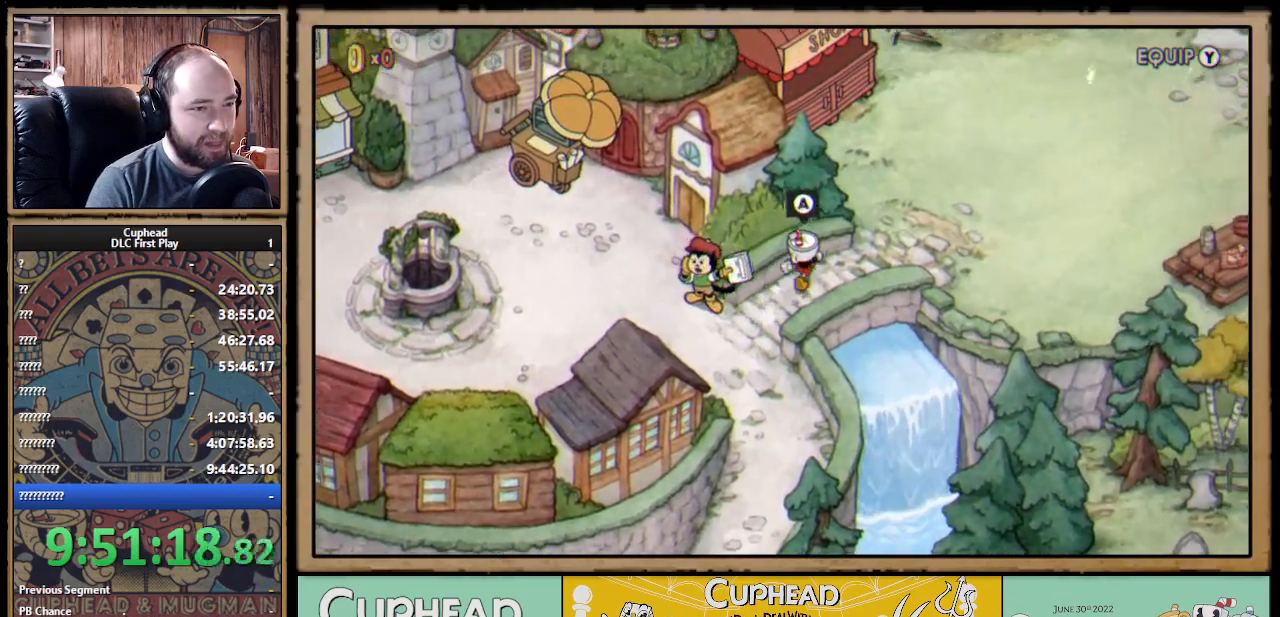
{"buttons": ["DPAD_UP", "DPAD_RIGHT"], "left_stick": "center", "right_stick": "center", "events": []}
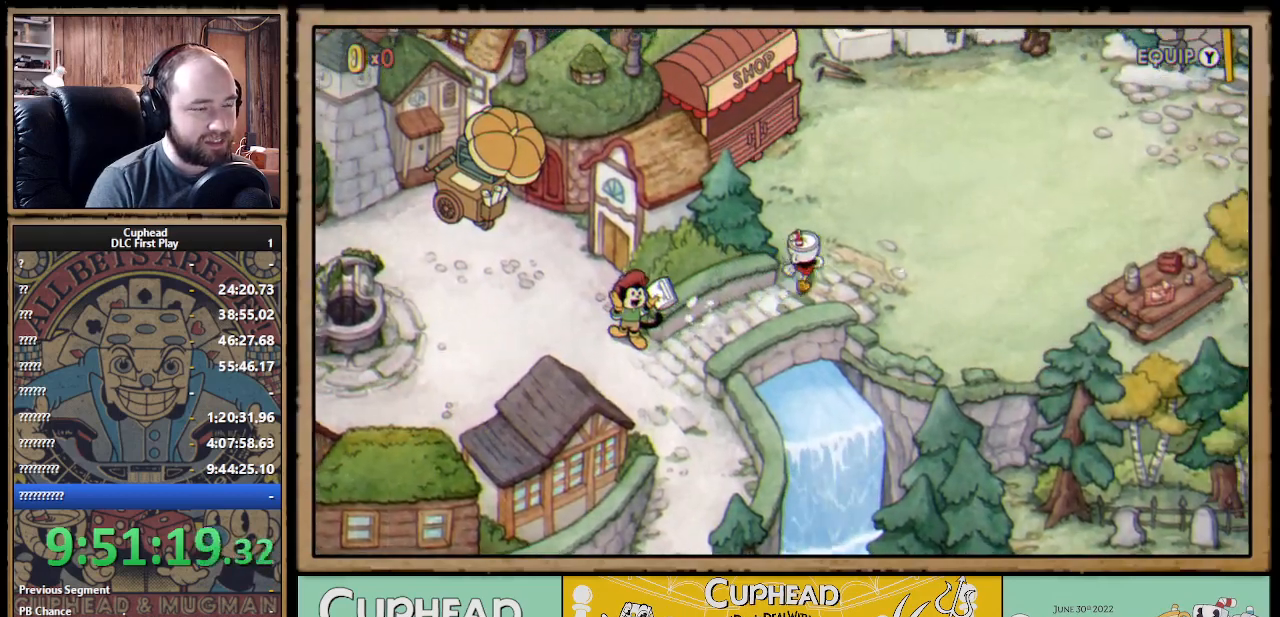
{"buttons": [], "left_stick": "center", "right_stick": "center", "events": [[233, "DPAD_UP", "up"], [250, "DPAD_RIGHT", "up"]]}